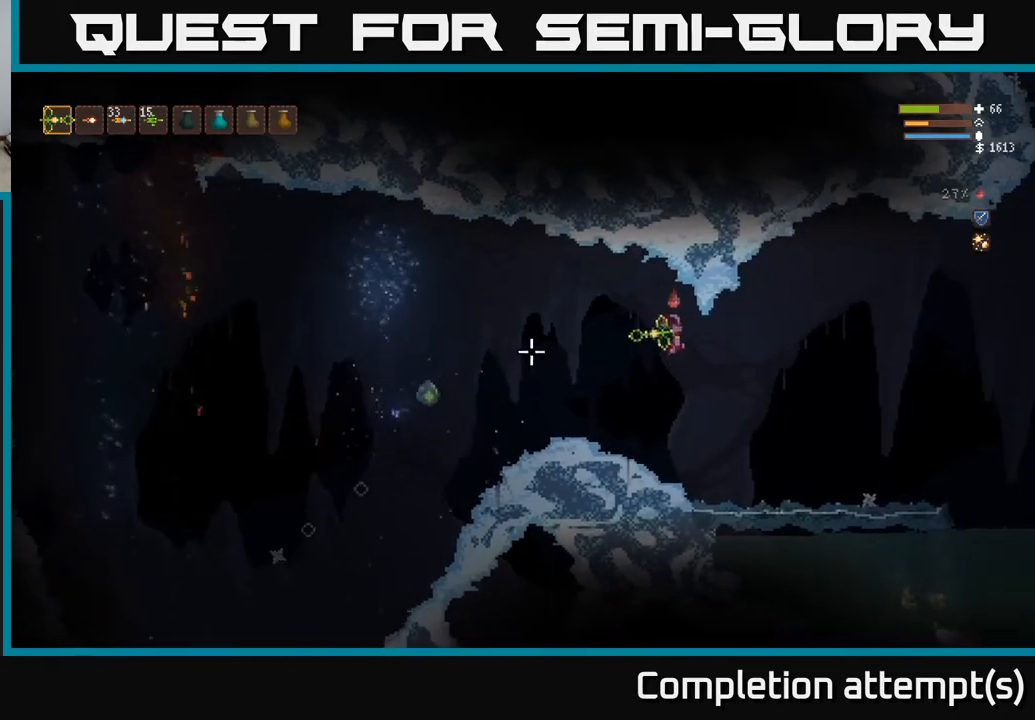
Gameplay with a controller (Xbox layout); each line is a JSON object with the inputs held at the frame after it. "events" lists button and stick changes between this image and that frame as [ms after this image, input, new state], when the widget could be followed in between.
{"buttons": [], "left_stick": "right", "right_stick": "left", "events": [[67, "left_stick", "right"], [100, "R2", "down"], [217, "R2", "up"]]}
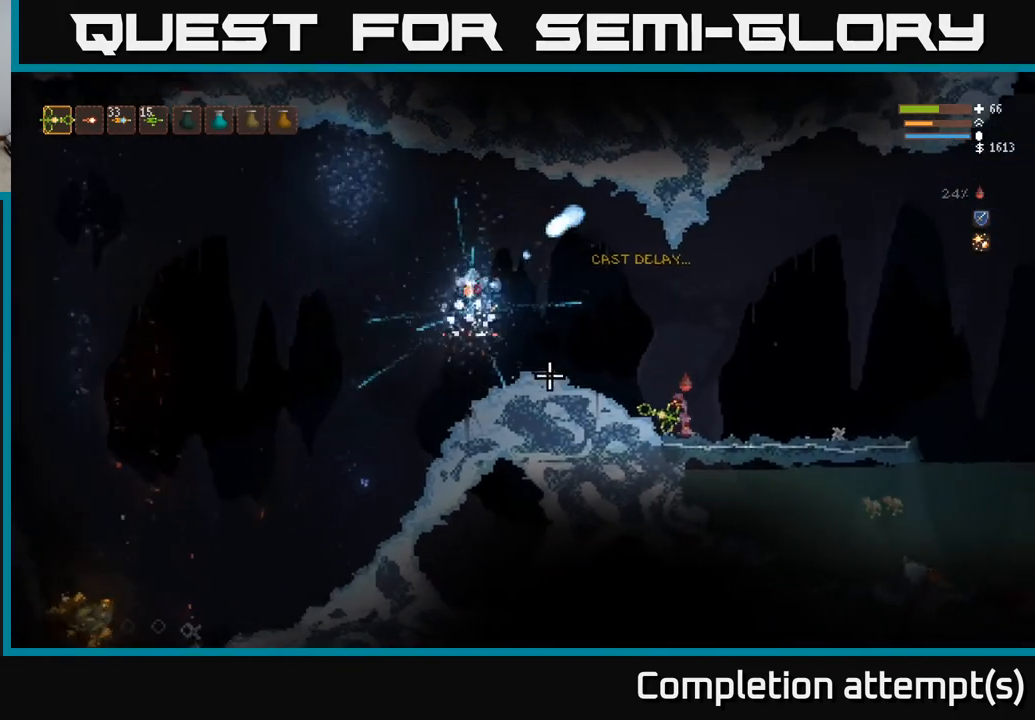
{"buttons": [], "left_stick": "left", "right_stick": "left", "events": [[317, "left_stick", "center"], [367, "left_stick", "left"]]}
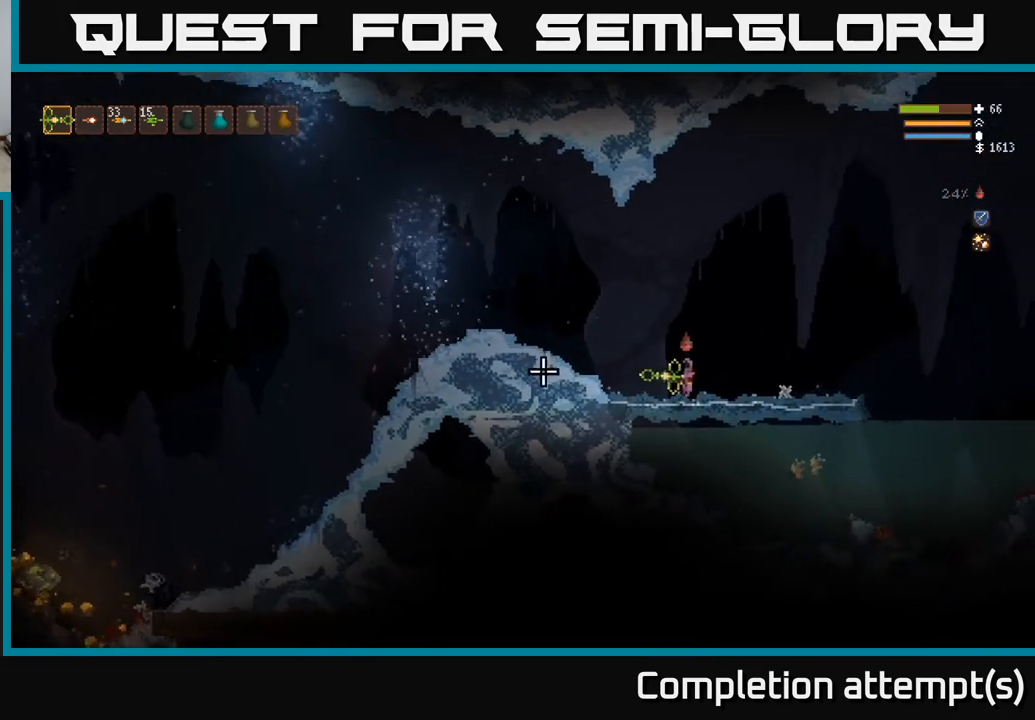
{"buttons": [], "left_stick": "left", "right_stick": "left", "events": [[217, "L2", "down"], [283, "R1", "down"], [367, "R1", "up"], [383, "L2", "up"]]}
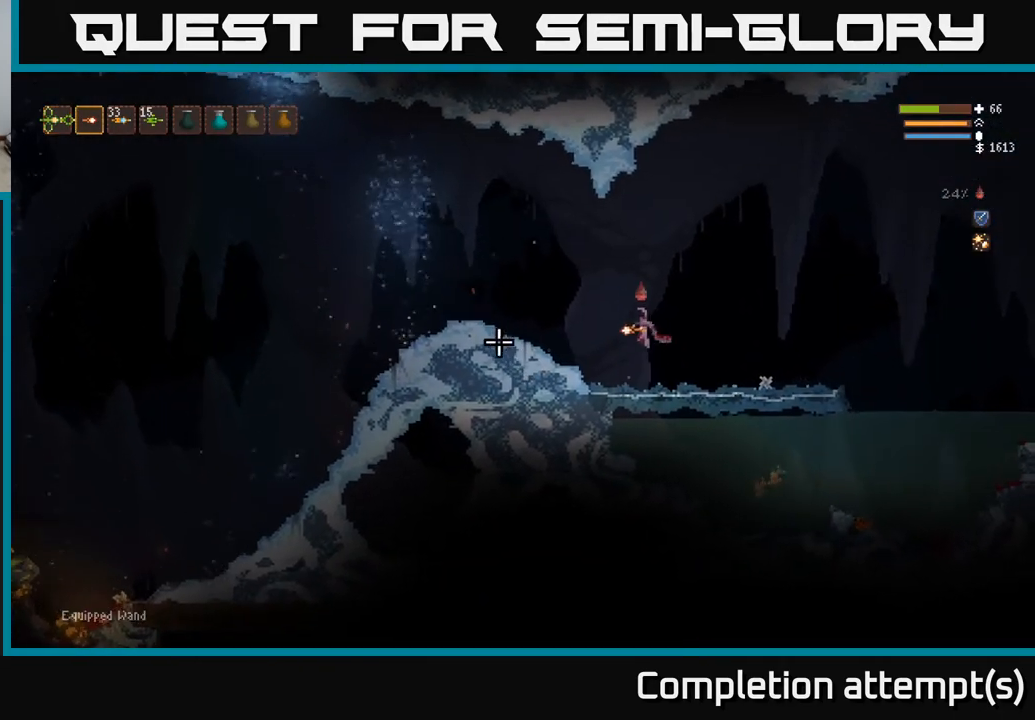
{"buttons": ["L2"], "left_stick": "left", "right_stick": "left", "events": [[283, "L2", "down"]]}
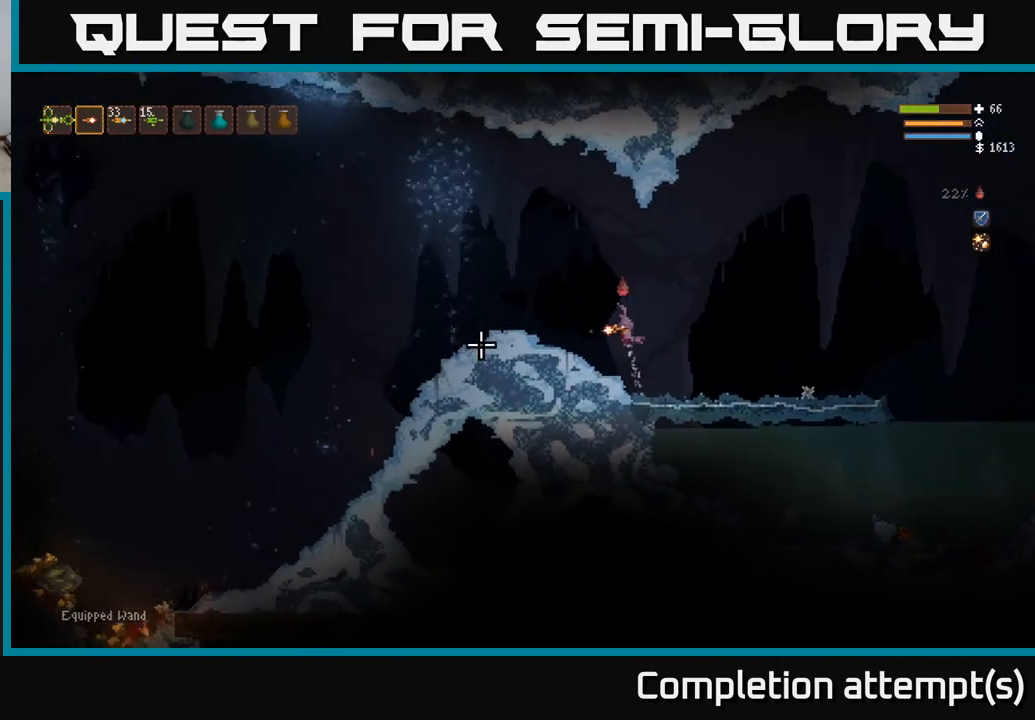
{"buttons": [], "left_stick": "left", "right_stick": "left", "events": [[33, "L2", "up"], [117, "L1", "down"], [217, "L1", "up"]]}
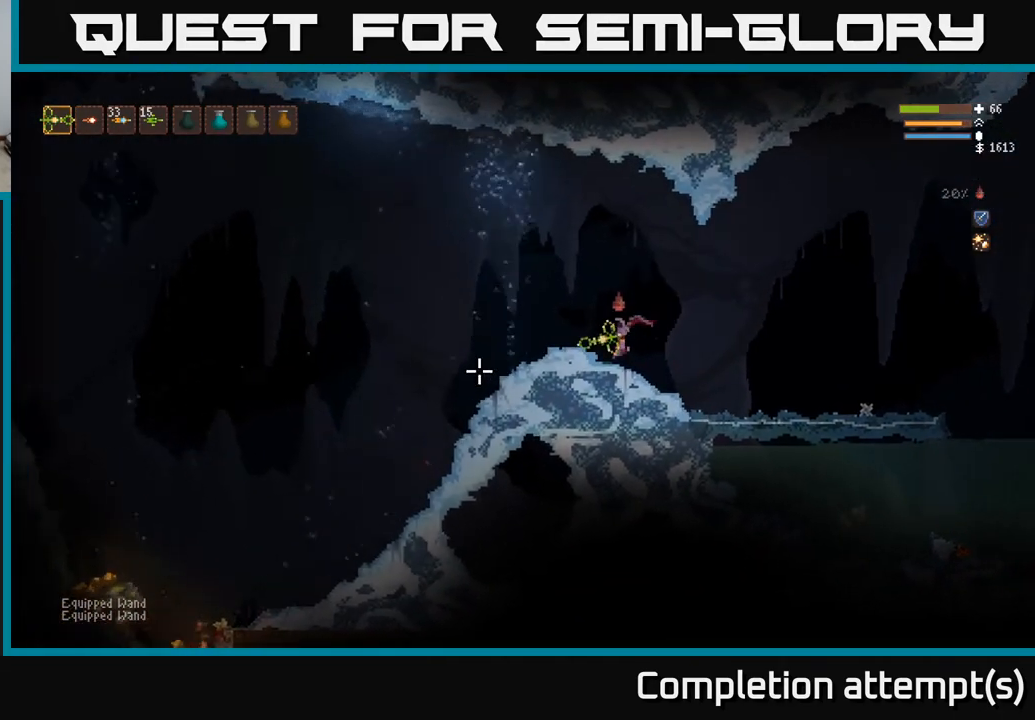
{"buttons": [], "left_stick": "left", "right_stick": "left", "events": [[250, "L2", "down"], [317, "L2", "up"]]}
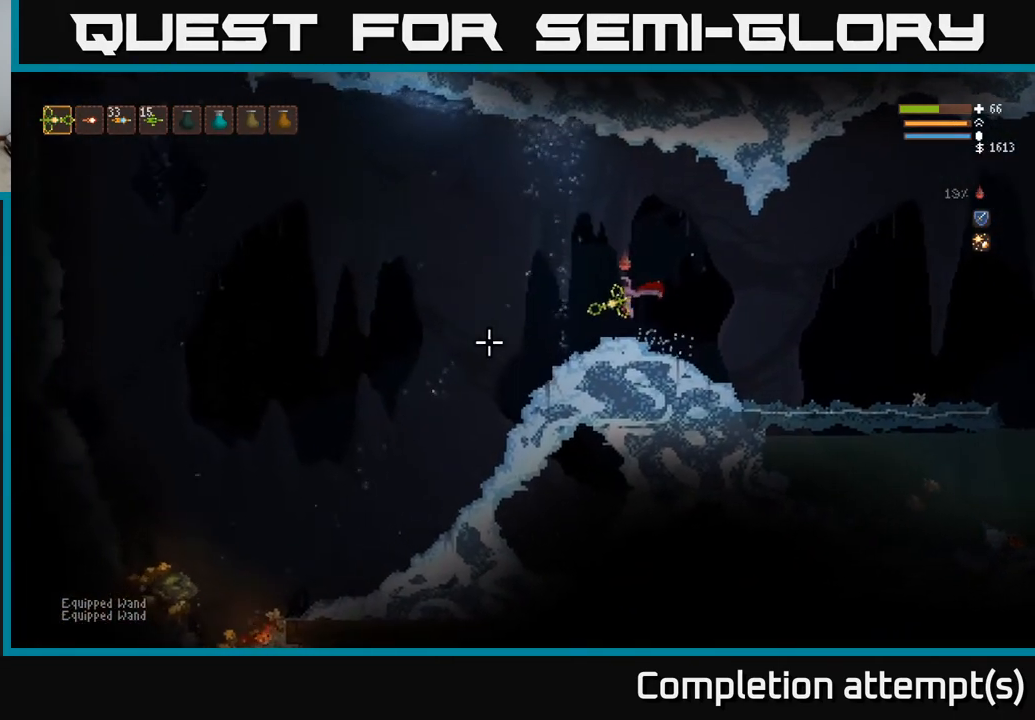
{"buttons": [], "left_stick": "left", "right_stick": "left", "events": []}
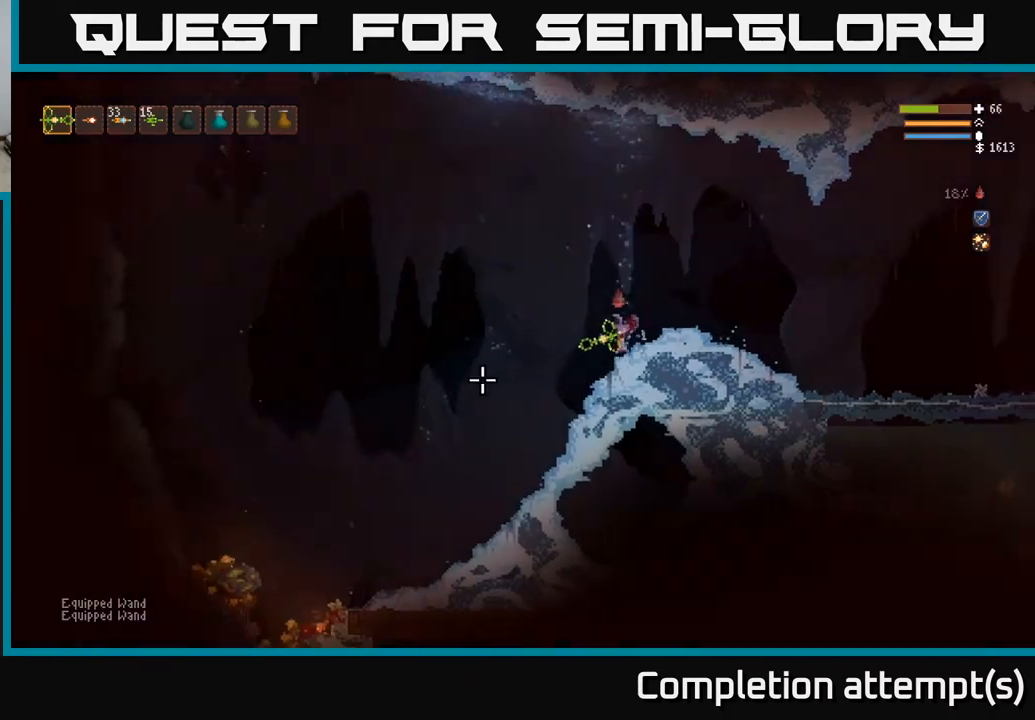
{"buttons": [], "left_stick": "left", "right_stick": "left", "events": []}
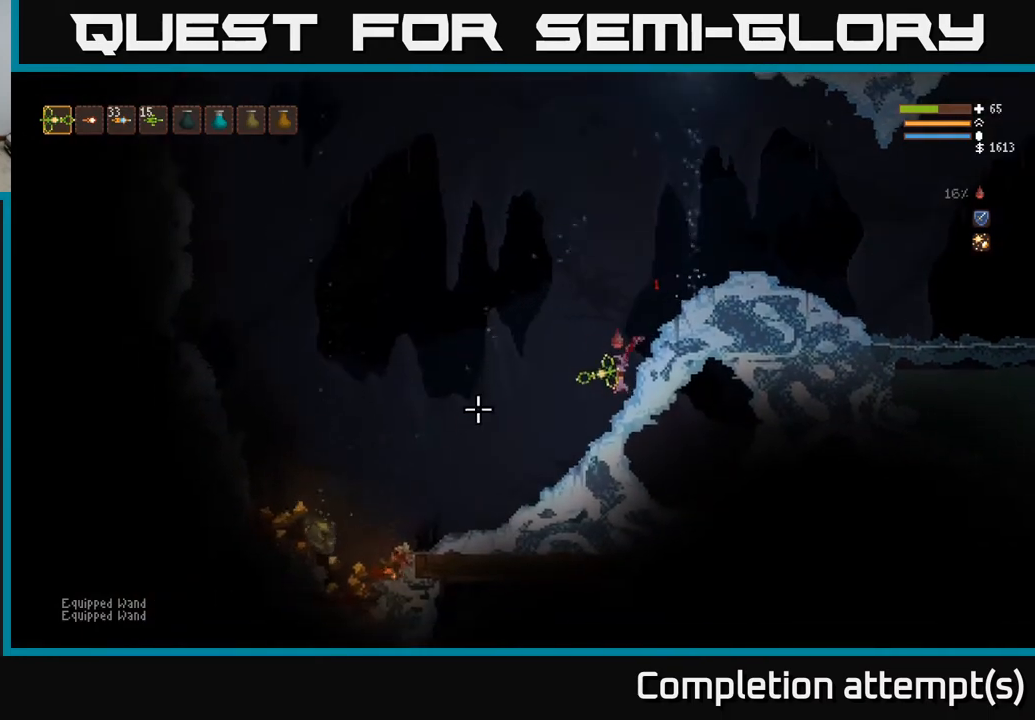
{"buttons": [], "left_stick": "left", "right_stick": "left", "events": []}
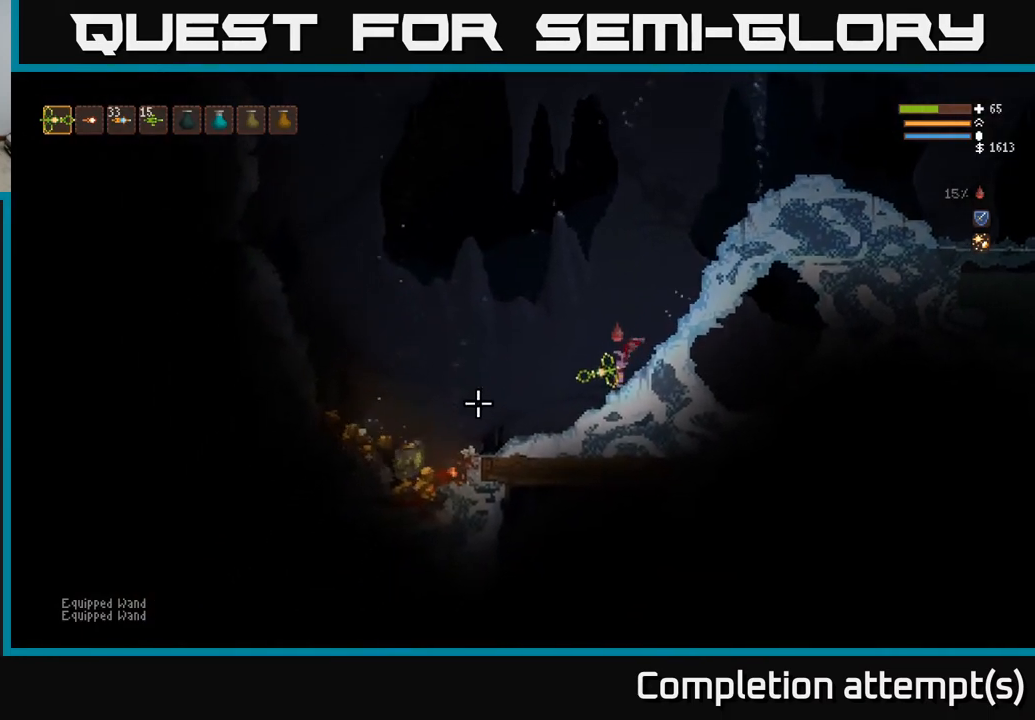
{"buttons": [], "left_stick": "left", "right_stick": "left", "events": []}
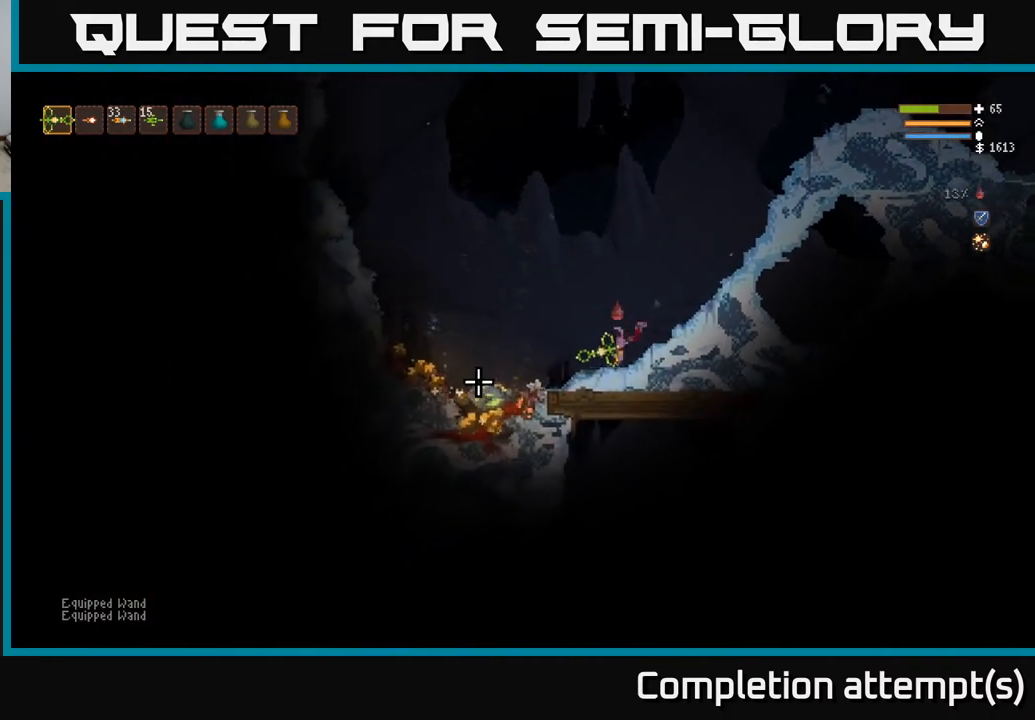
{"buttons": [], "left_stick": "left", "right_stick": "left", "events": [[150, "L2", "down"], [250, "L2", "up"]]}
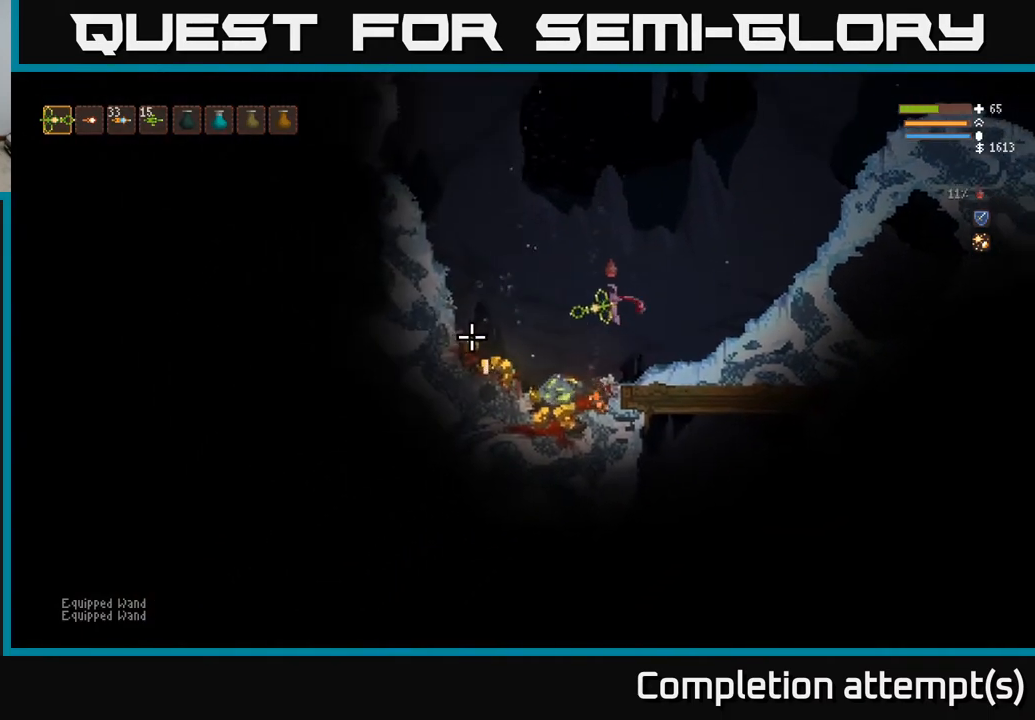
{"buttons": ["L2"], "left_stick": "left", "right_stick": "left", "events": [[417, "L2", "down"]]}
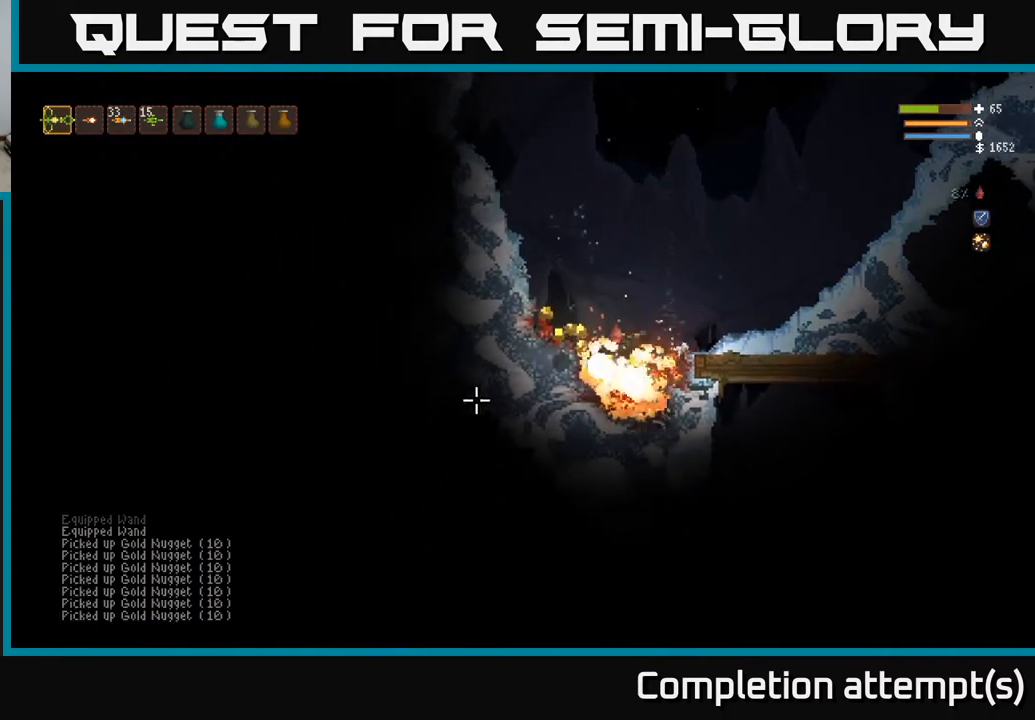
{"buttons": [], "left_stick": "left", "right_stick": "left", "events": [[67, "left_stick", "right"], [200, "left_stick", "up-left"], [283, "left_stick", "left"], [367, "L2", "up"]]}
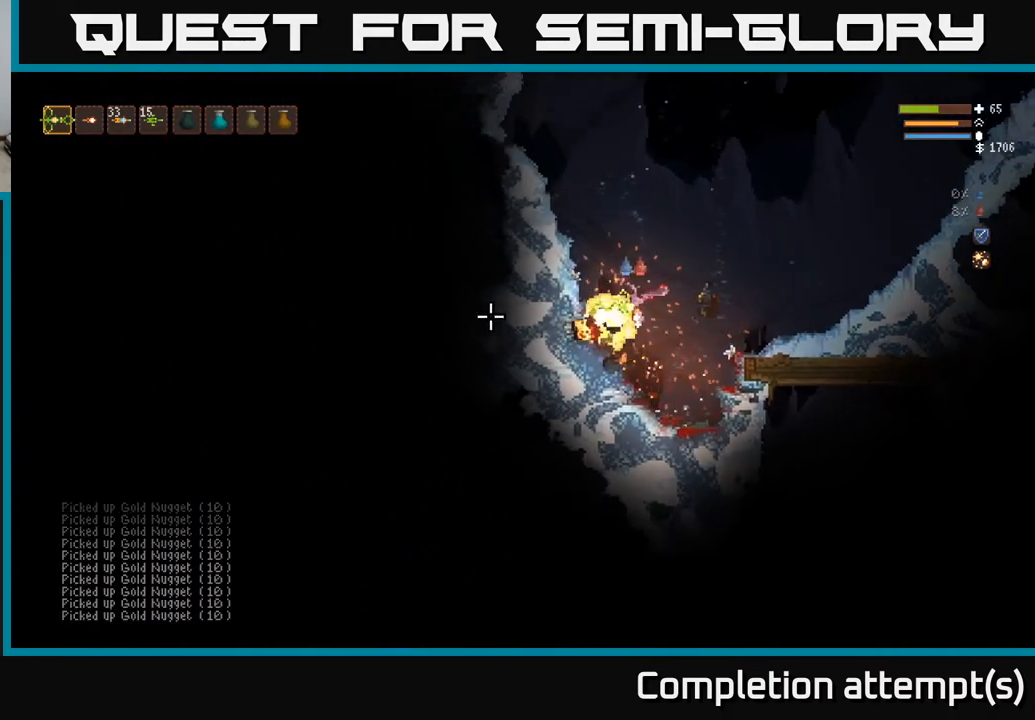
{"buttons": [], "left_stick": "center", "right_stick": "up-right", "events": [[200, "left_stick", "center"], [233, "right_stick", "up-right"], [317, "left_stick", "right"], [433, "left_stick", "center"]]}
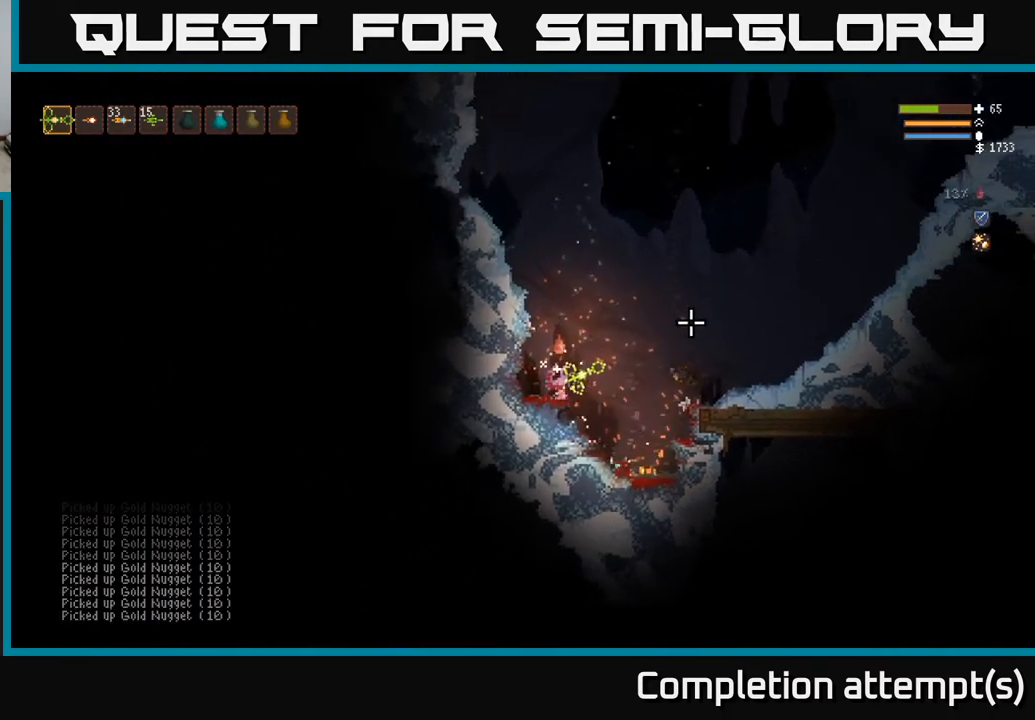
{"buttons": [], "left_stick": "center", "right_stick": "right", "events": [[167, "right_stick", "right"], [233, "left_stick", "right"], [367, "left_stick", "center"]]}
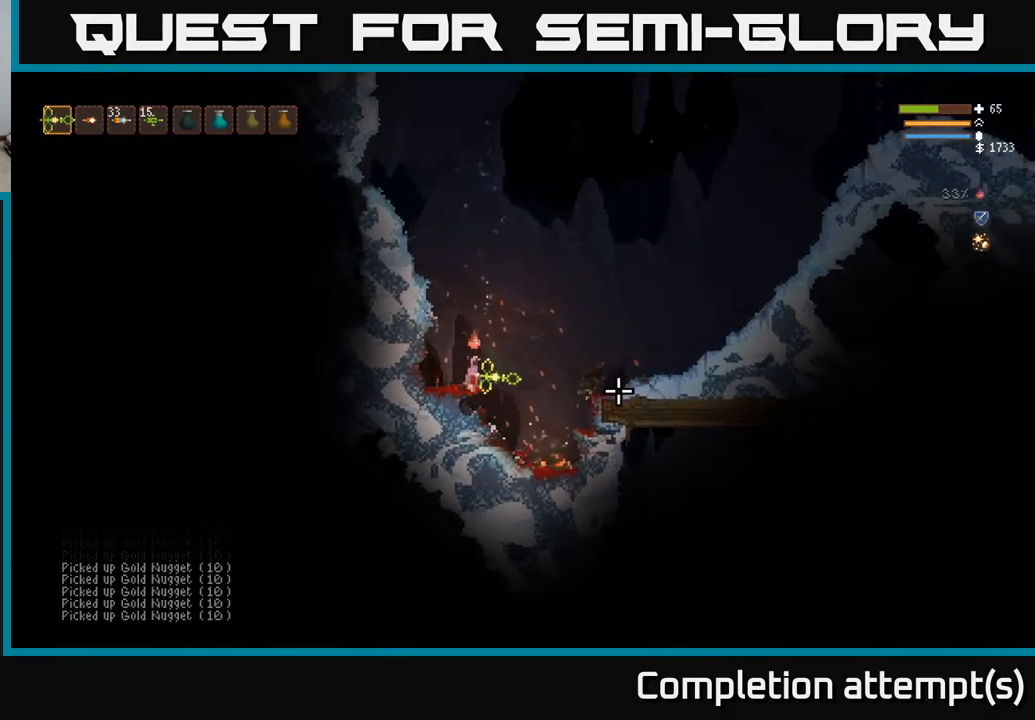
{"buttons": [], "left_stick": "right", "right_stick": "right", "events": [[133, "L2", "down"], [133, "left_stick", "right"], [500, "L2", "up"]]}
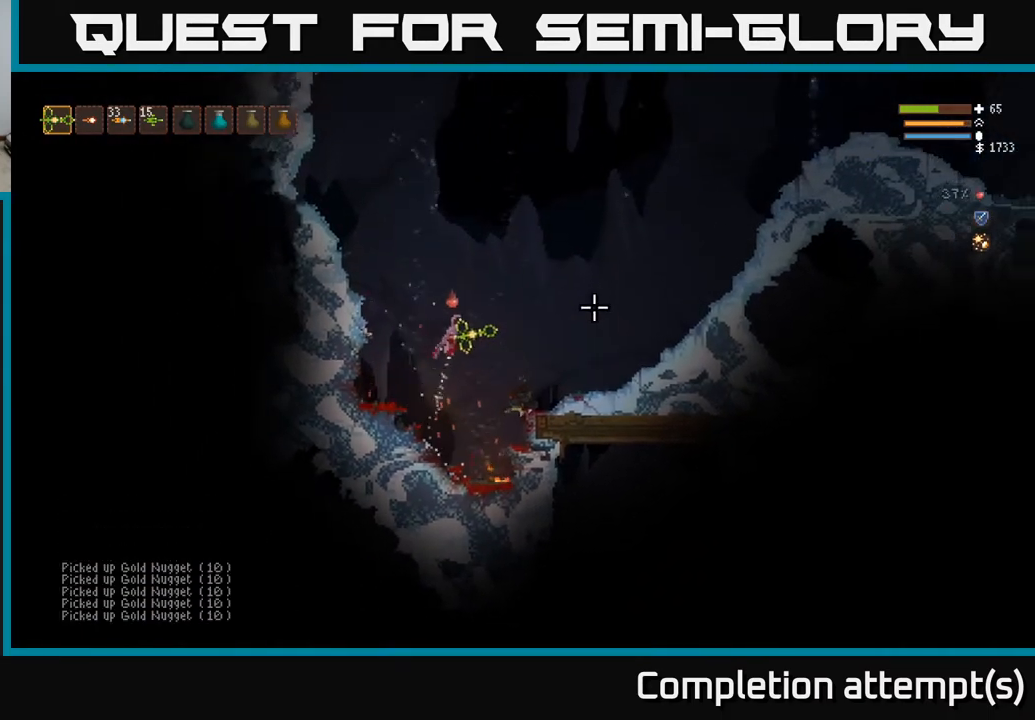
{"buttons": ["L2"], "left_stick": "right", "right_stick": "right", "events": [[250, "L2", "down"]]}
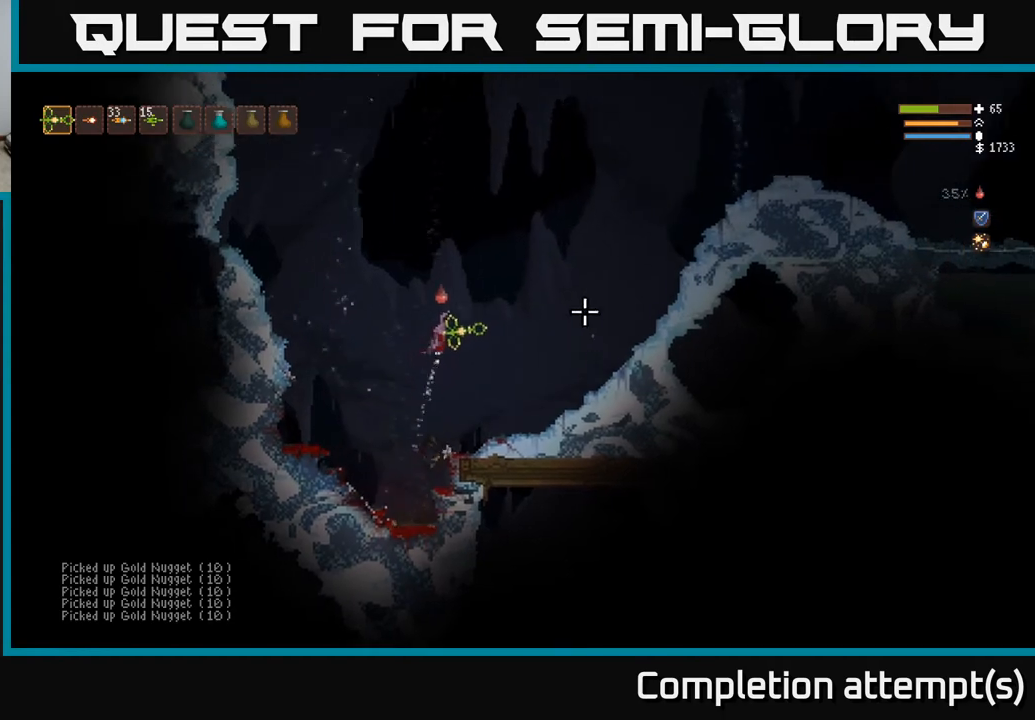
{"buttons": ["L2"], "left_stick": "right", "right_stick": "right", "events": [[50, "L2", "up"], [217, "right_stick", "up"], [333, "R1", "down"], [367, "L2", "down"], [433, "R1", "up"], [433, "right_stick", "center"], [483, "right_stick", "right"]]}
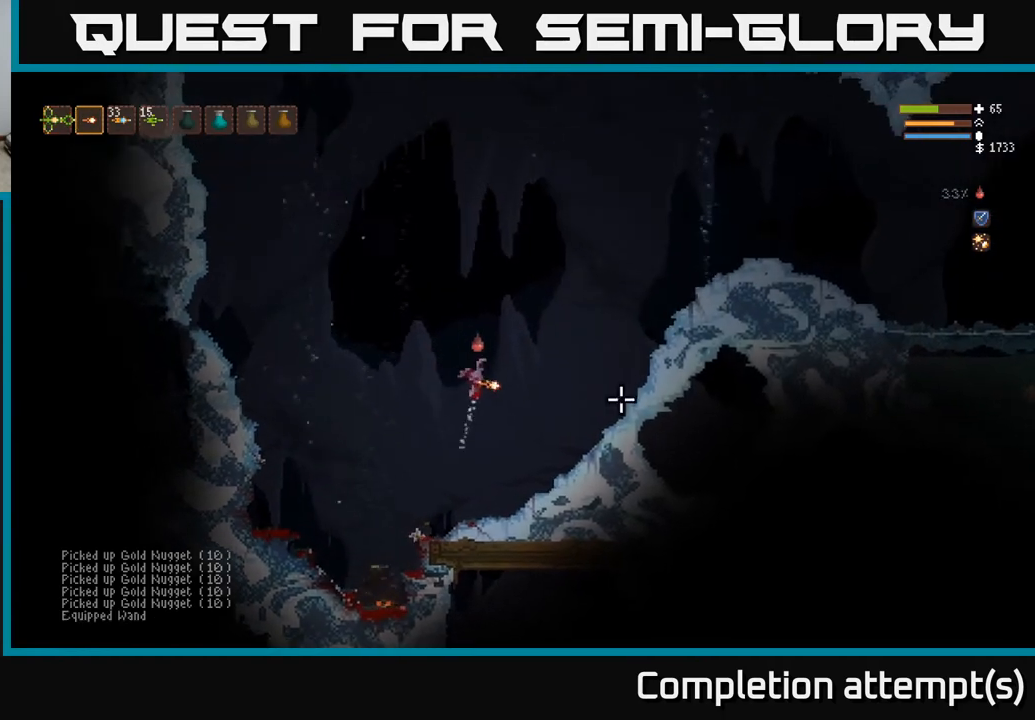
{"buttons": ["L2", "R2"], "left_stick": "up-right", "right_stick": "down-right", "events": [[117, "right_stick", "down-right"], [267, "R2", "down"], [283, "L2", "up"], [333, "L2", "down"], [350, "left_stick", "up-right"]]}
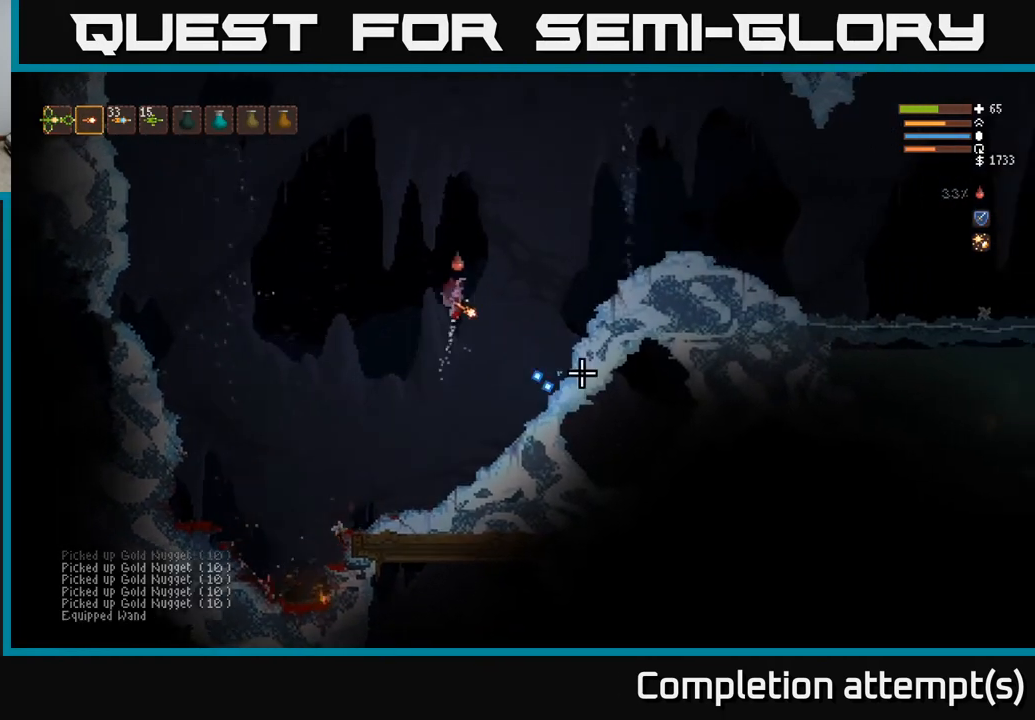
{"buttons": ["L2", "R2"], "left_stick": "right", "right_stick": "down-right", "events": [[33, "L2", "up"], [33, "left_stick", "center"], [100, "R2", "up"], [283, "left_stick", "right"], [300, "L2", "down"], [467, "R2", "down"]]}
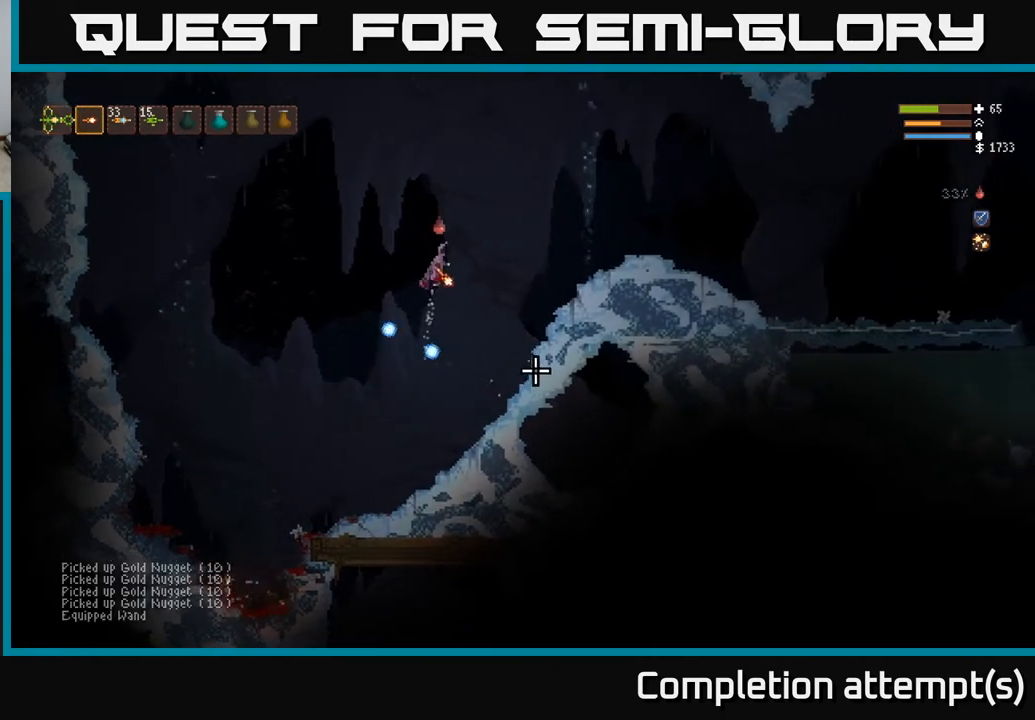
{"buttons": ["L2"], "left_stick": "center", "right_stick": "down-right", "events": [[83, "R2", "up"], [167, "L2", "up"], [317, "left_stick", "center"], [333, "R1", "down"], [367, "L2", "down"], [383, "R1", "up"]]}
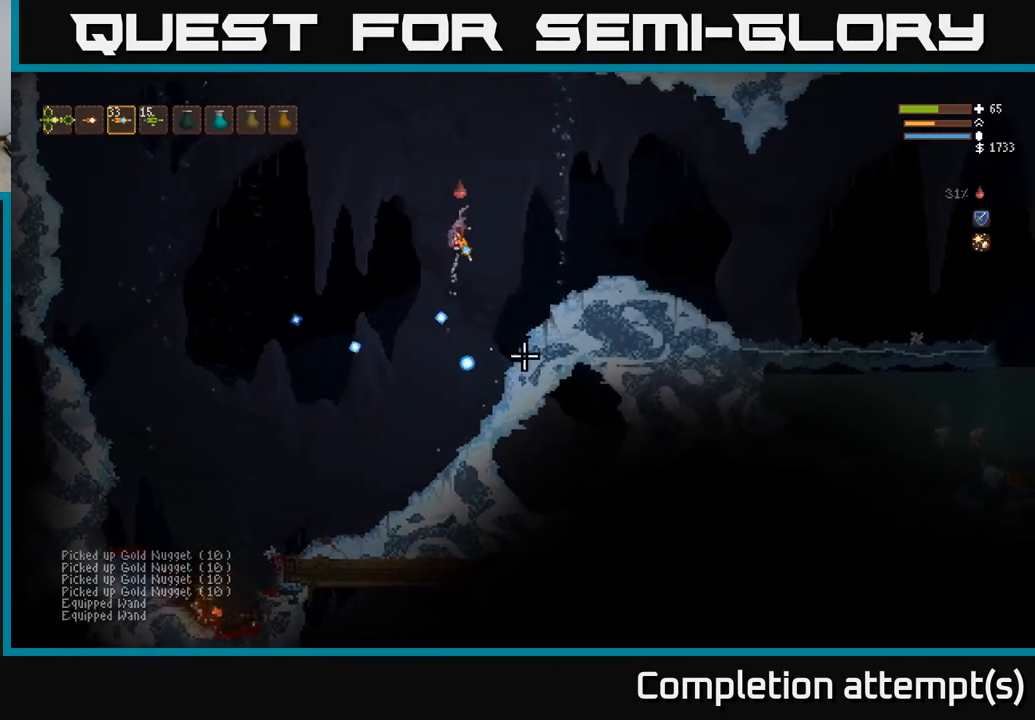
{"buttons": [], "left_stick": "left", "right_stick": "down-right", "events": [[50, "L2", "up"], [100, "L2", "down"], [117, "left_stick", "right"], [267, "left_stick", "center"], [300, "L2", "up"], [317, "R2", "down"], [317, "left_stick", "left"], [367, "R2", "up"]]}
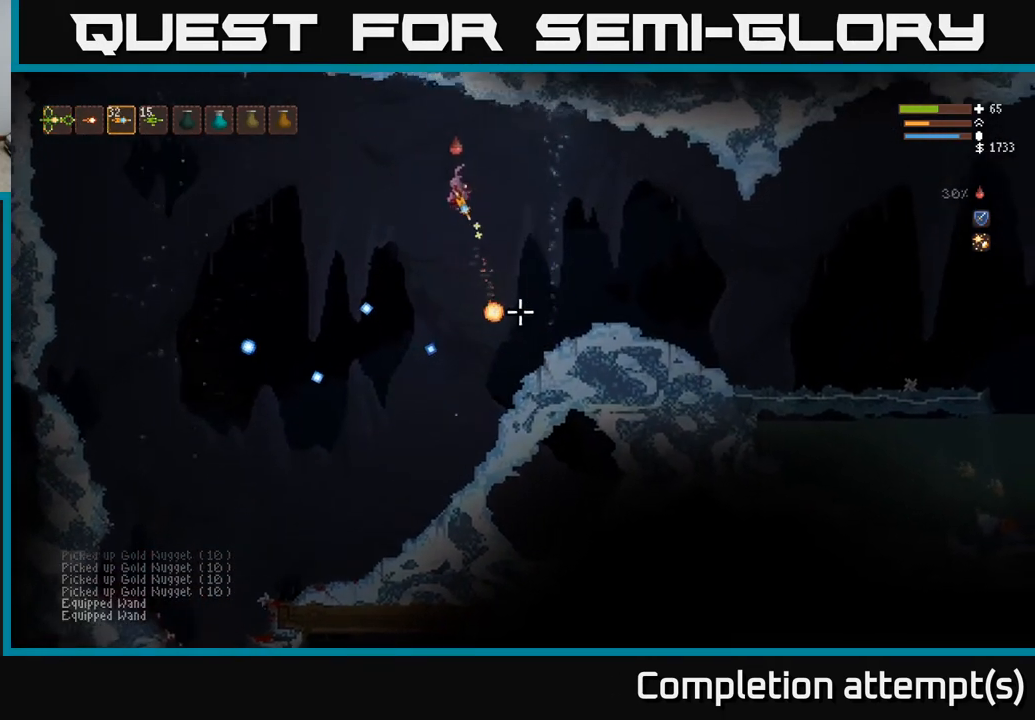
{"buttons": [], "left_stick": "center", "right_stick": "down-right", "events": [[183, "left_stick", "center"]]}
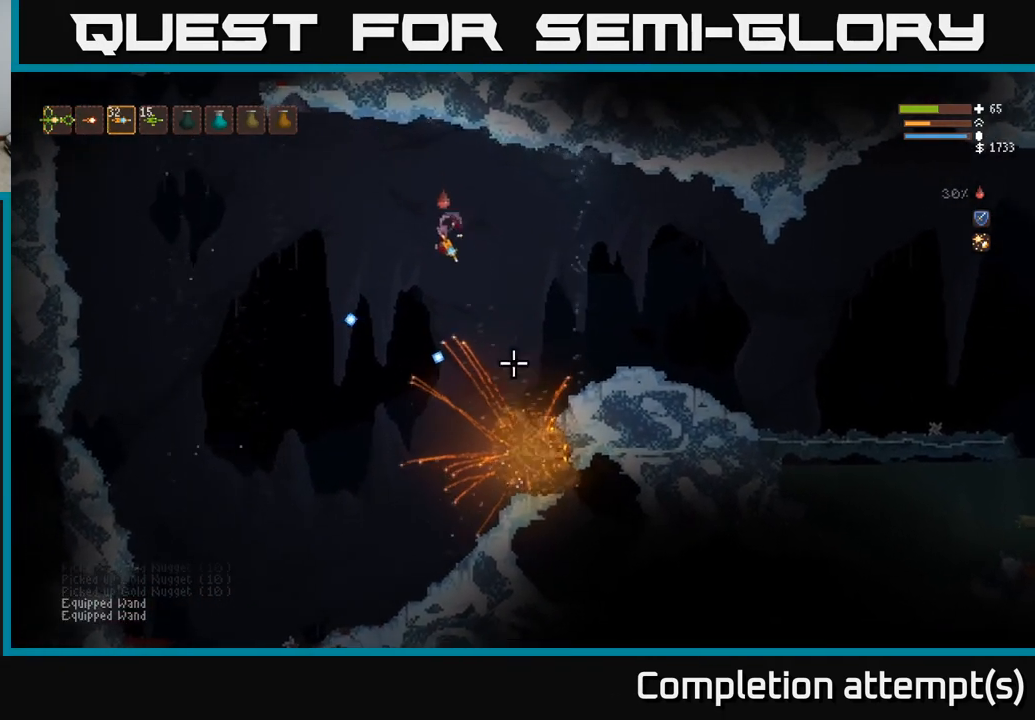
{"buttons": [], "left_stick": "right", "right_stick": "down-right", "events": [[167, "L2", "down"], [167, "left_stick", "right"], [417, "L2", "up"]]}
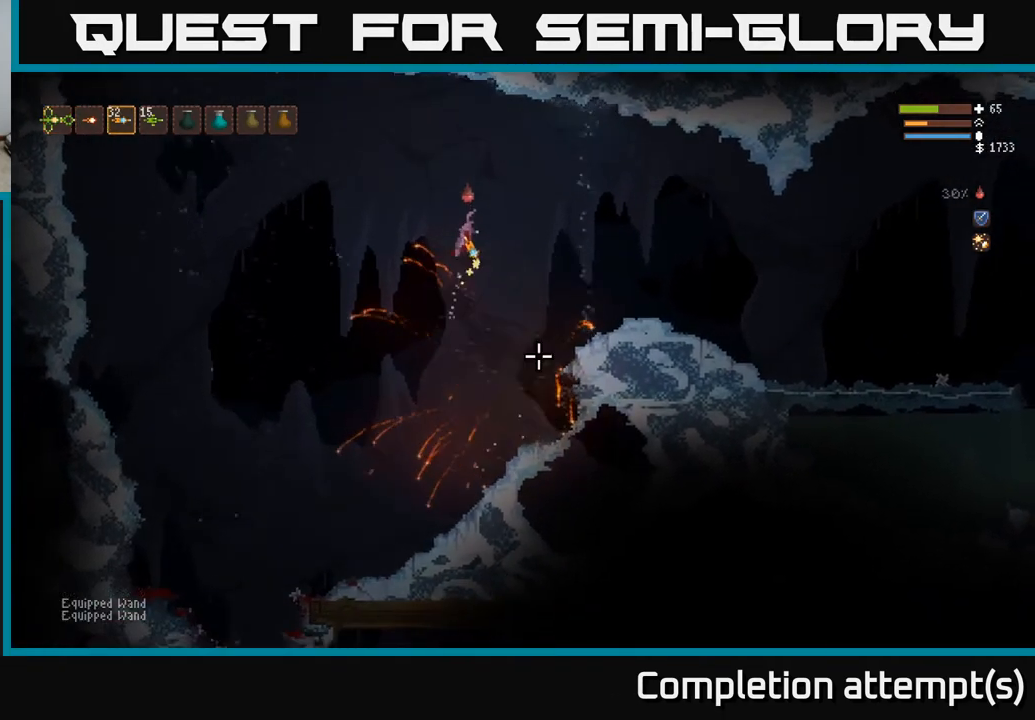
{"buttons": ["L2"], "left_stick": "center", "right_stick": "down-right", "events": [[83, "R2", "down"], [83, "left_stick", "center"], [150, "R2", "up"], [167, "left_stick", "left"], [350, "left_stick", "center"], [417, "L2", "down"]]}
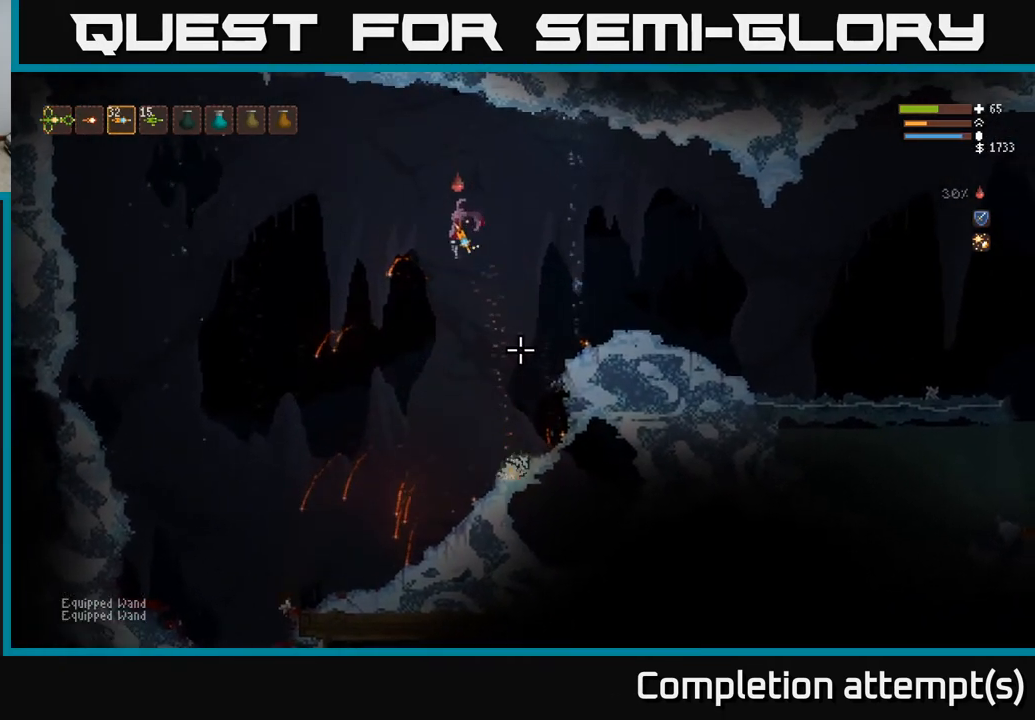
{"buttons": [], "left_stick": "center", "right_stick": "down-right", "events": [[67, "L2", "up"]]}
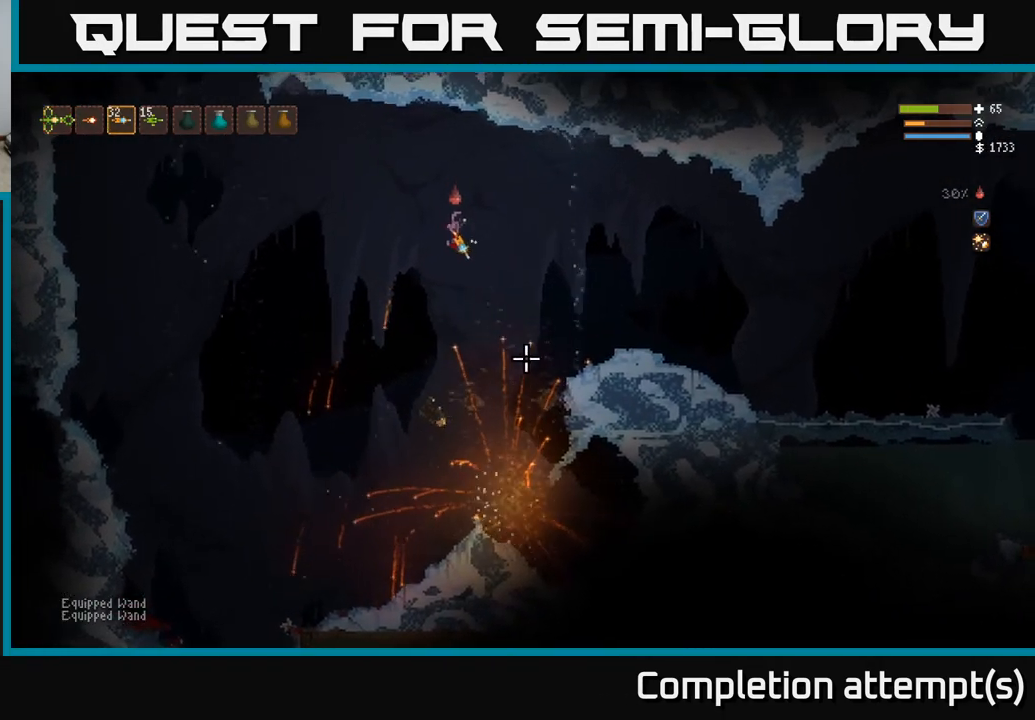
{"buttons": [], "left_stick": "right", "right_stick": "down-right", "events": [[183, "left_stick", "right"]]}
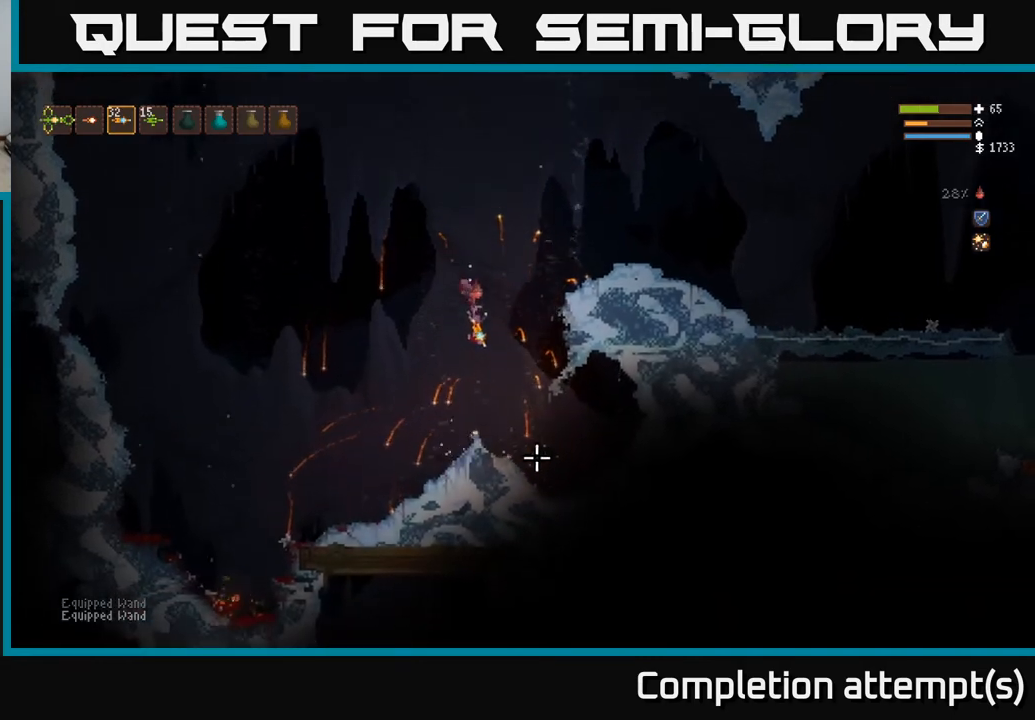
{"buttons": [], "left_stick": "right", "right_stick": "down-right", "events": []}